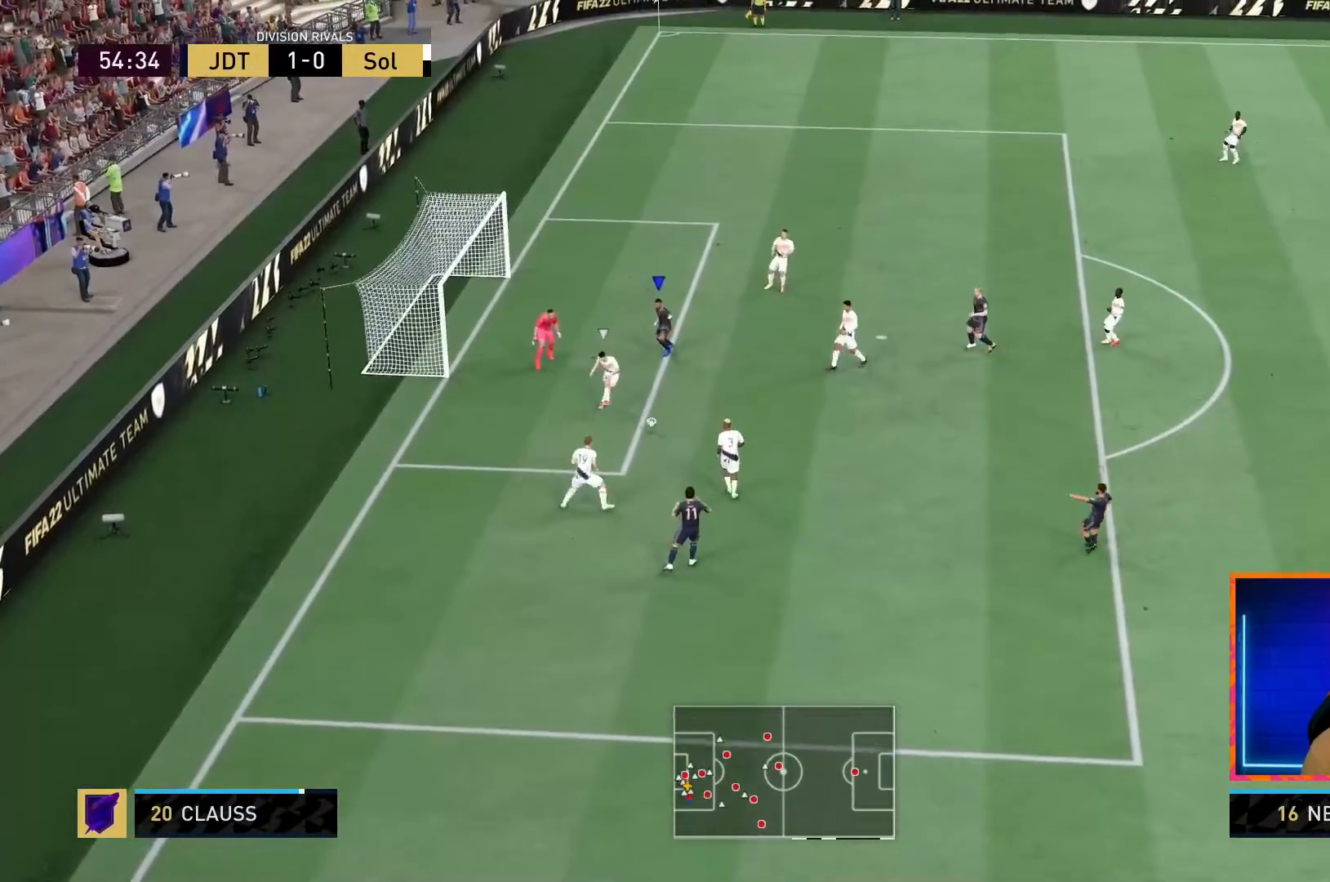
Gameplay with a controller (PlayStation layout); each line is a JSON object with the inputs held at the frame after it. "events" lists button and stick changes between this image and that frame as [ms after this image, input, new state], when the widget could be followed in between. Not read: L3 R3.
{"buttons": ["R1"], "left_stick": "up-right", "right_stick": "down-right", "events": [[17, "right_stick", "down"], [117, "right_stick", "center"], [350, "L2", "up"], [467, "right_stick", "down-right"]]}
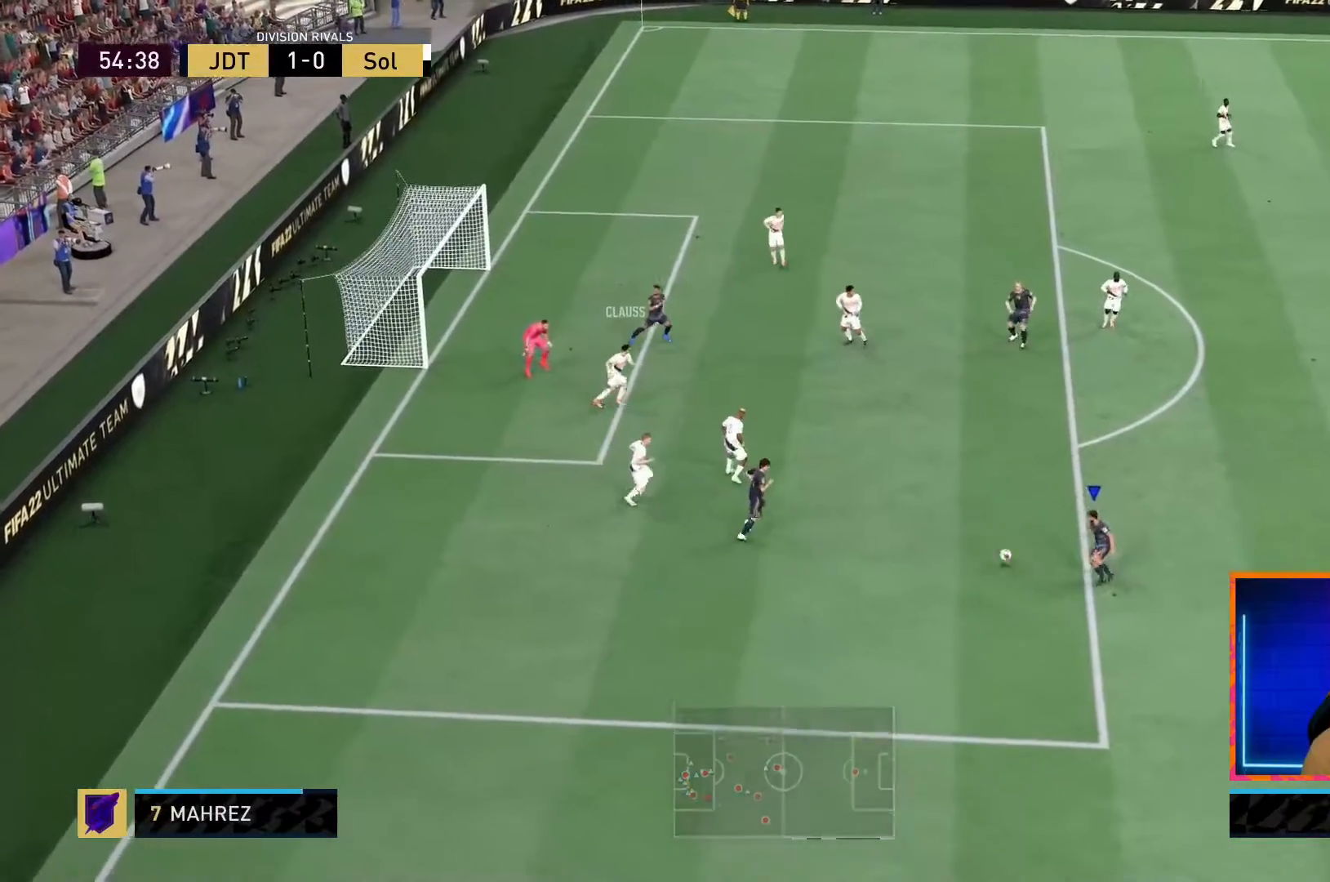
{"buttons": [], "left_stick": "up", "right_stick": "center", "events": [[17, "L2", "down"], [17, "right_stick", "center"], [67, "R2", "down"], [167, "R1", "up"], [217, "R2", "up"], [350, "CROSS", "down"], [450, "left_stick", "up"], [467, "CROSS", "up"], [500, "L2", "up"]]}
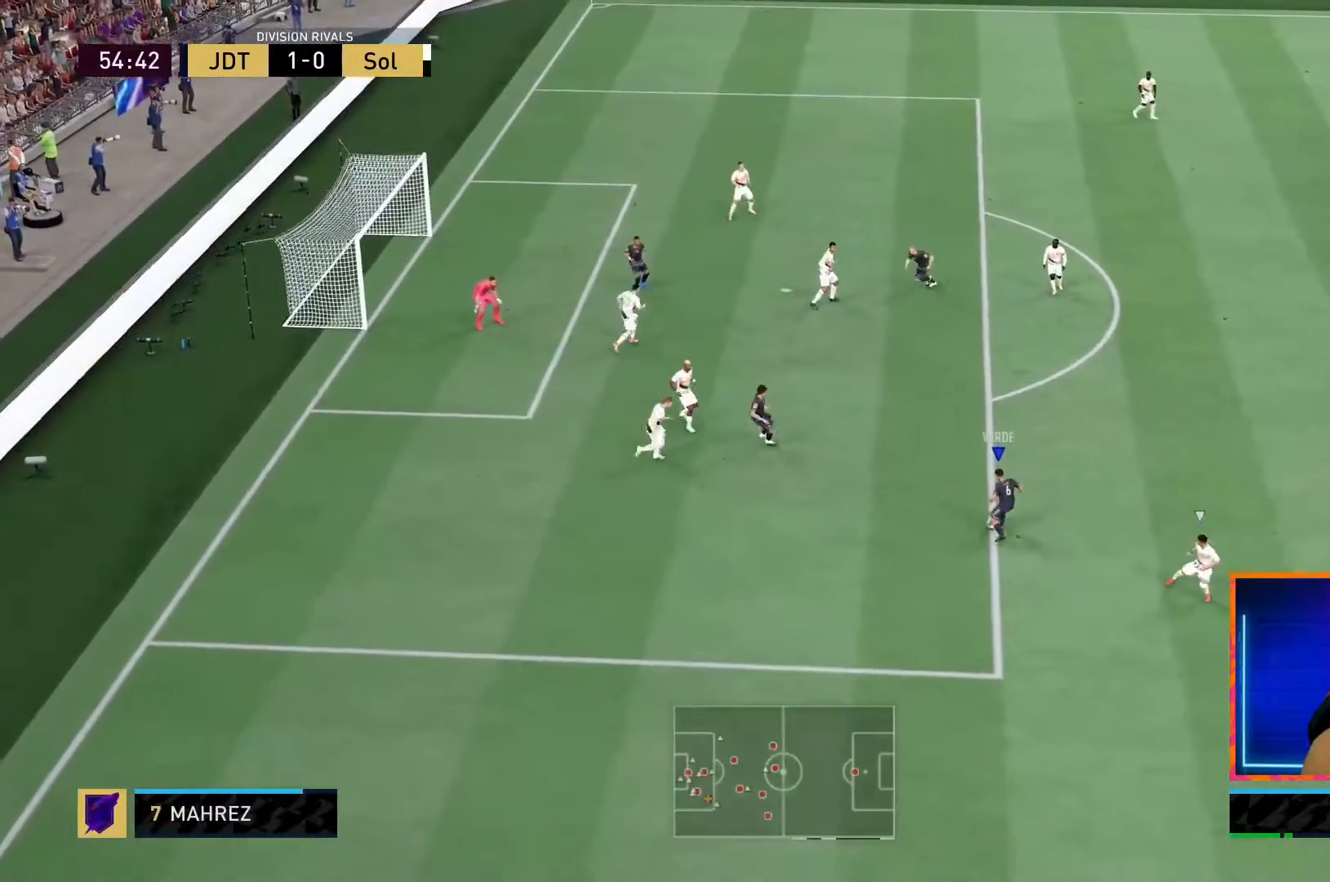
{"buttons": [], "left_stick": "up-right", "right_stick": "center", "events": [[450, "left_stick", "up-right"]]}
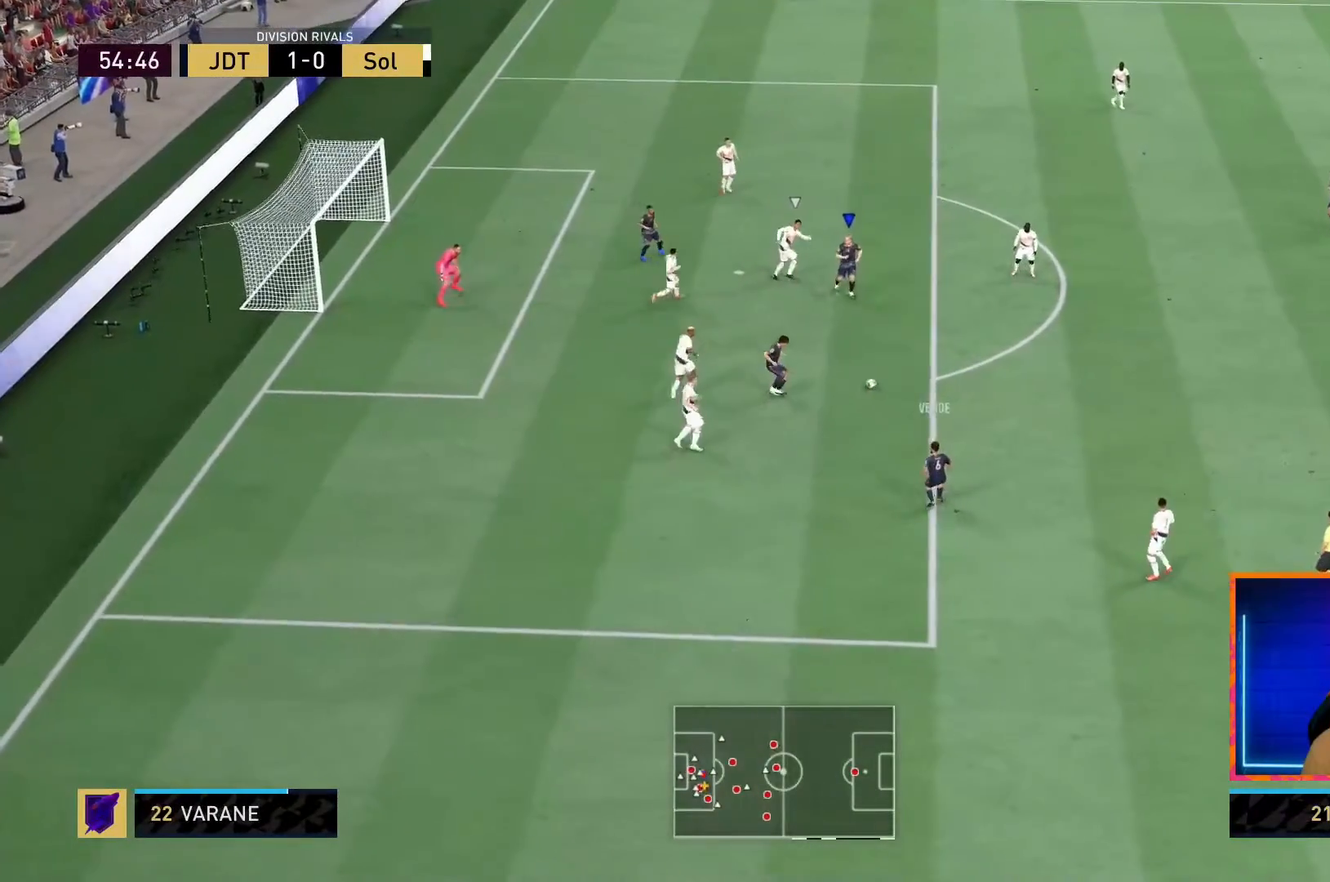
{"buttons": [], "left_stick": "right", "right_stick": "center", "events": [[17, "left_stick", "down-right"], [267, "left_stick", "right"]]}
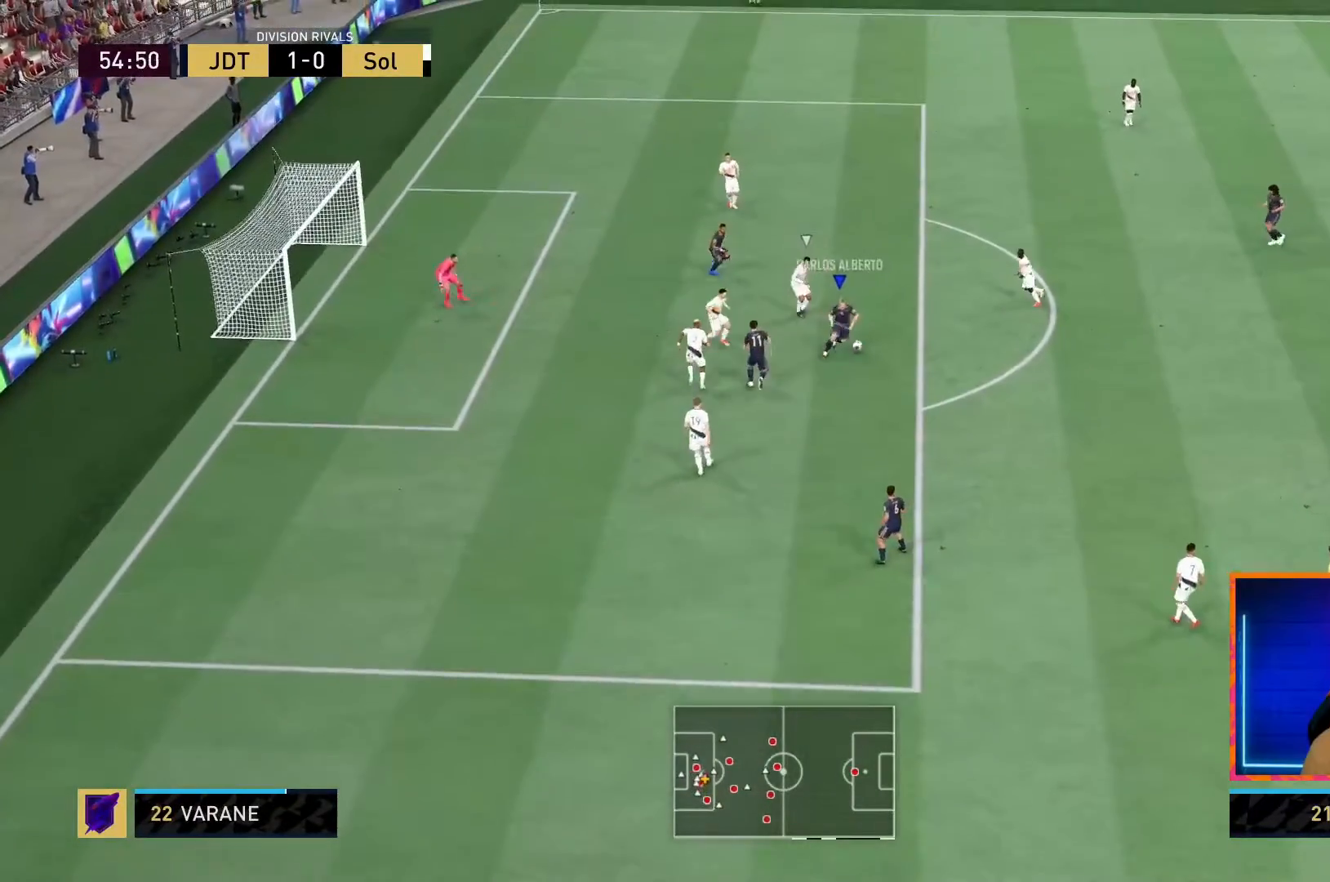
{"buttons": [], "left_stick": "up", "right_stick": "center", "events": [[67, "left_stick", "up-right"], [167, "left_stick", "up"]]}
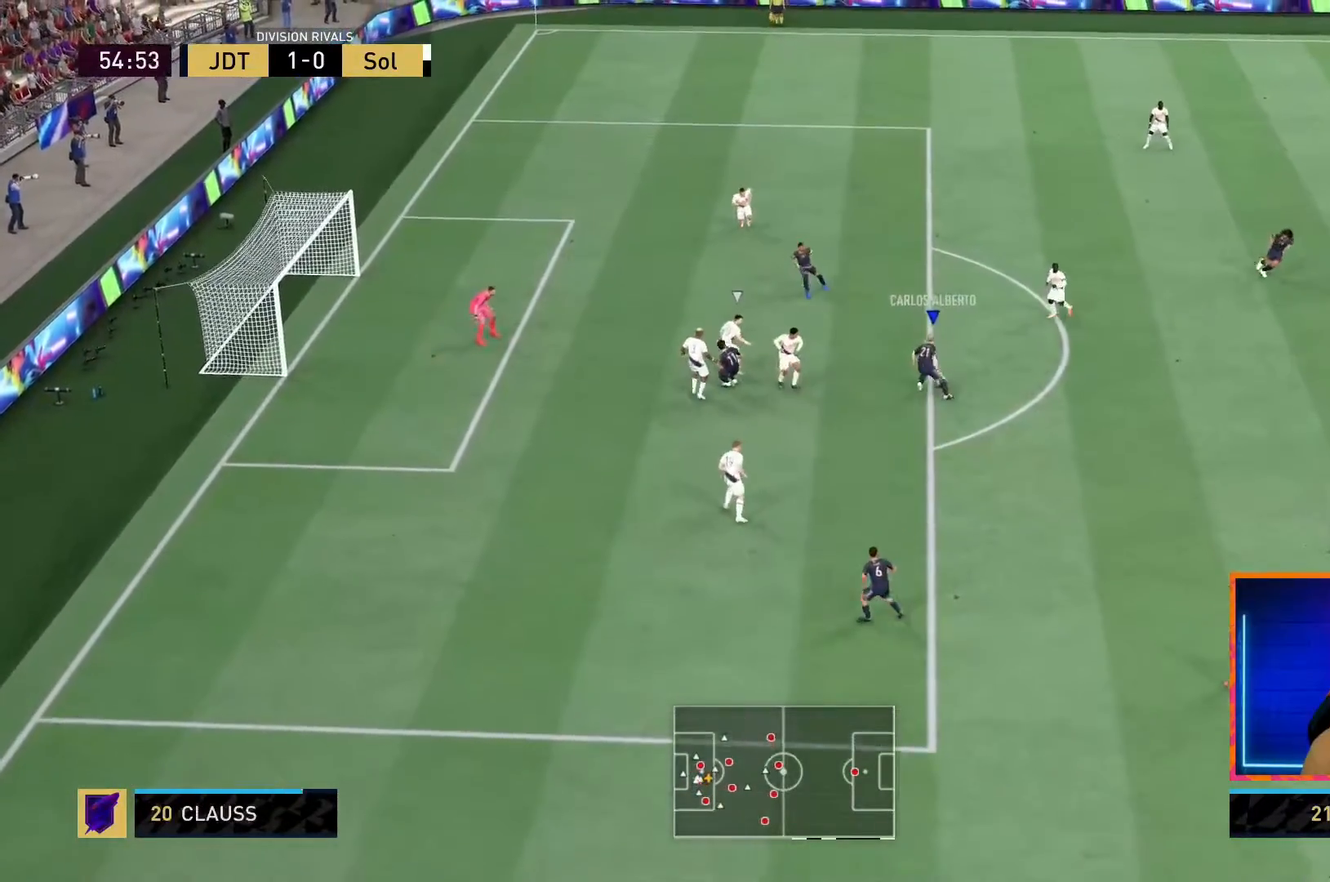
{"buttons": [], "left_stick": "center", "right_stick": "center", "events": [[217, "left_stick", "center"], [300, "L1", "down"], [400, "L1", "up"]]}
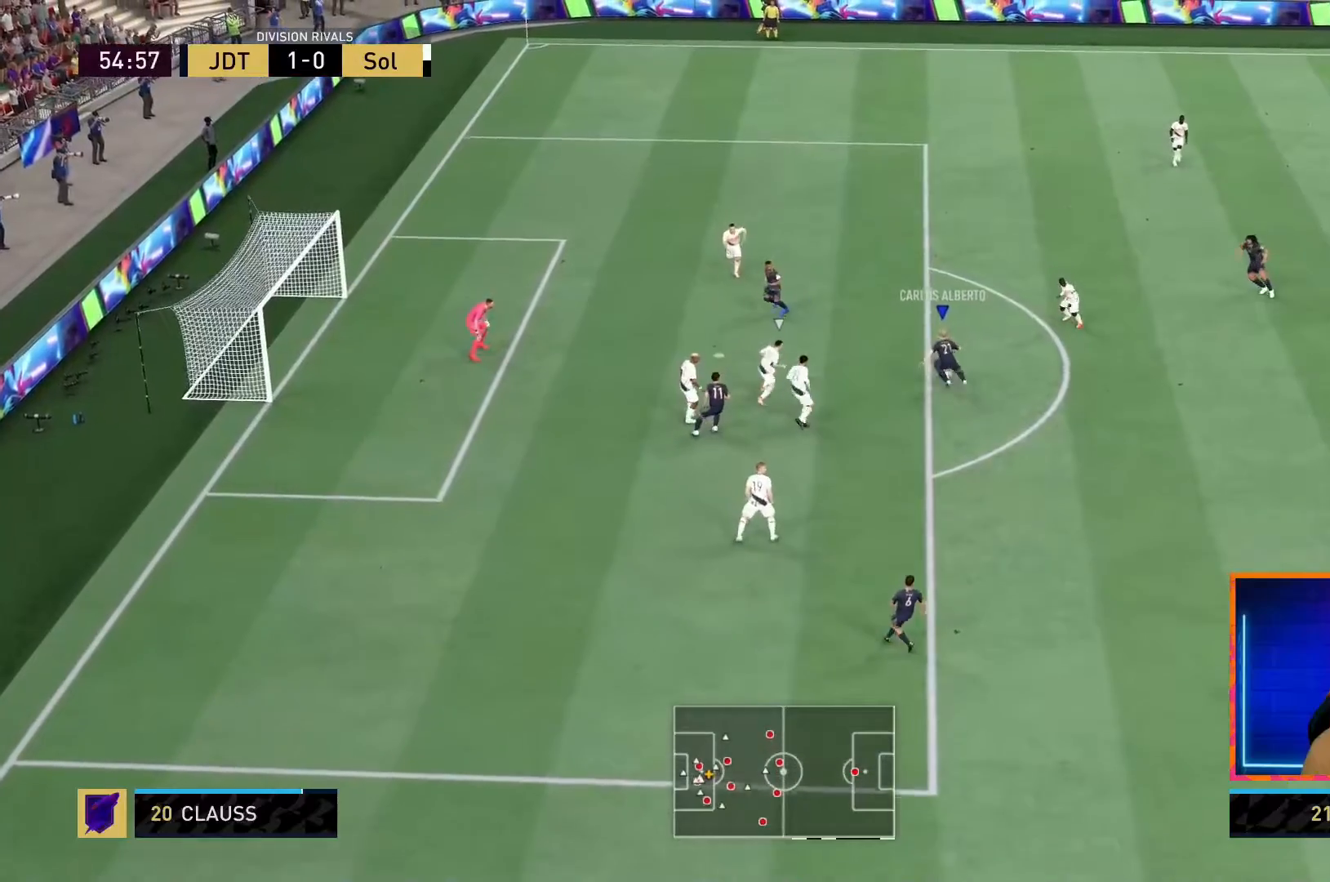
{"buttons": [], "left_stick": "down-left", "right_stick": "center", "events": [[150, "left_stick", "down-left"], [417, "right_stick", "down-left"], [467, "right_stick", "center"]]}
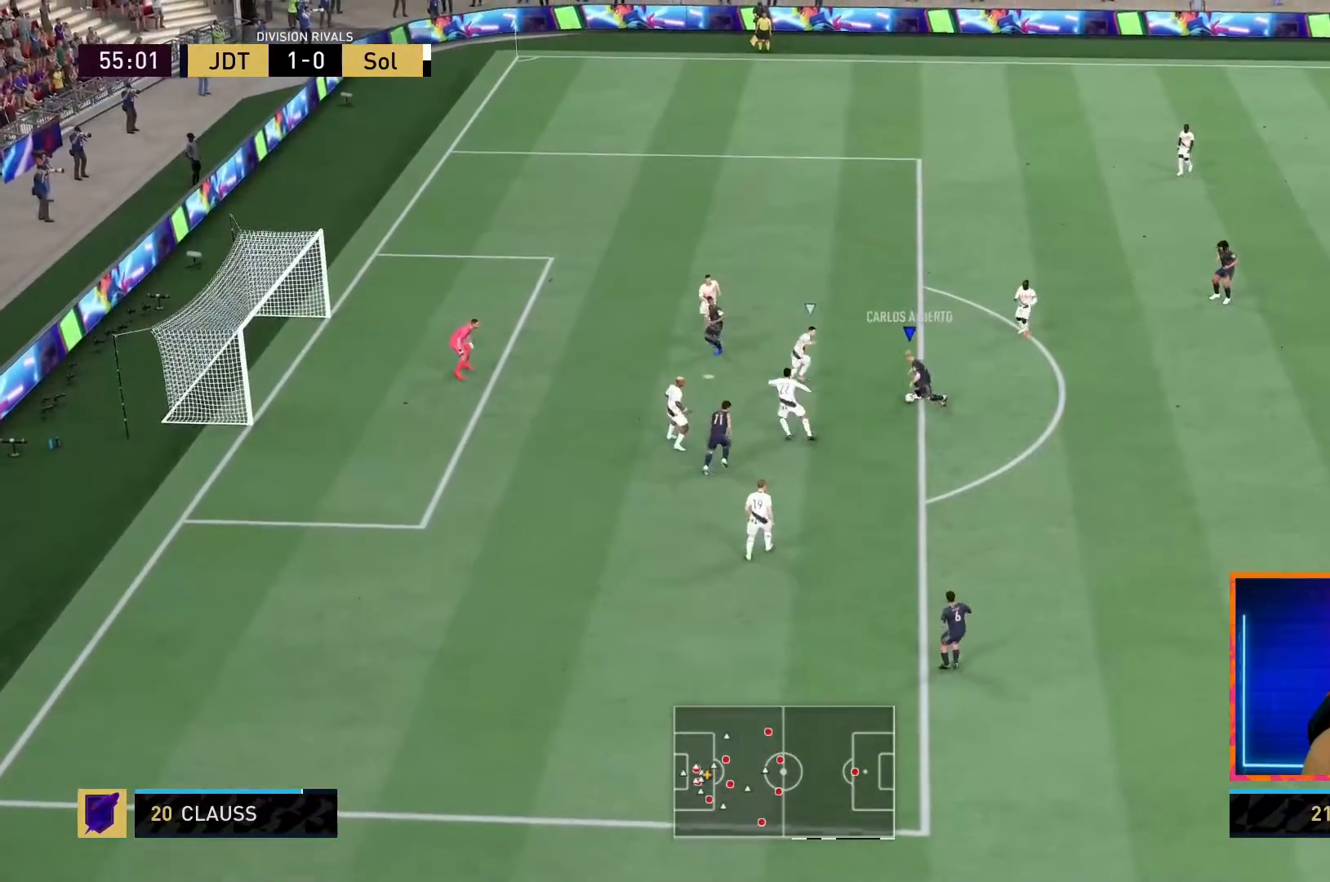
{"buttons": [], "left_stick": "down-left", "right_stick": "center", "events": [[67, "right_stick", "up-right"], [167, "right_stick", "center"]]}
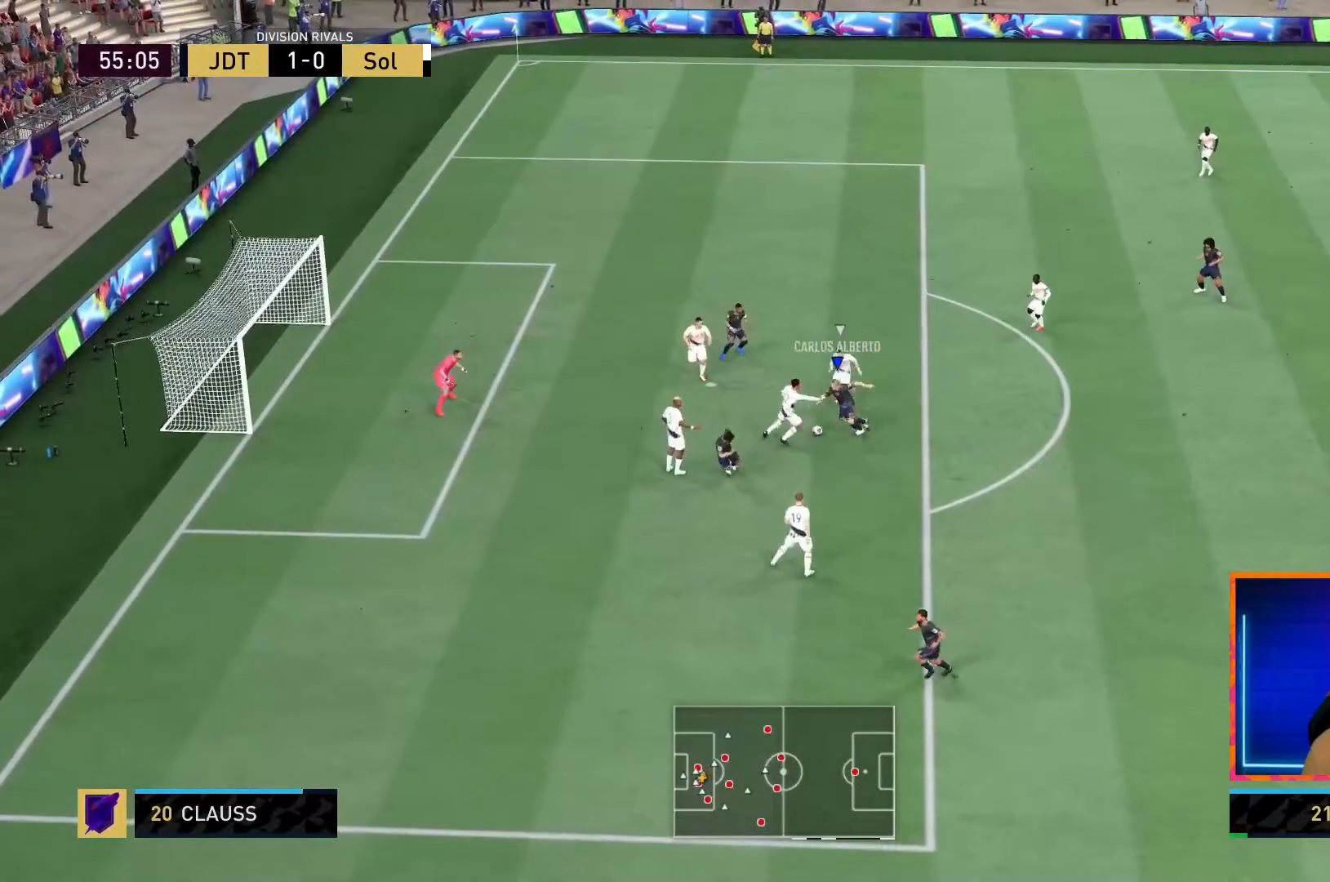
{"buttons": [], "left_stick": "up-left", "right_stick": "center", "events": [[17, "SQUARE", "down"], [50, "left_stick", "up-left"], [217, "SQUARE", "up"]]}
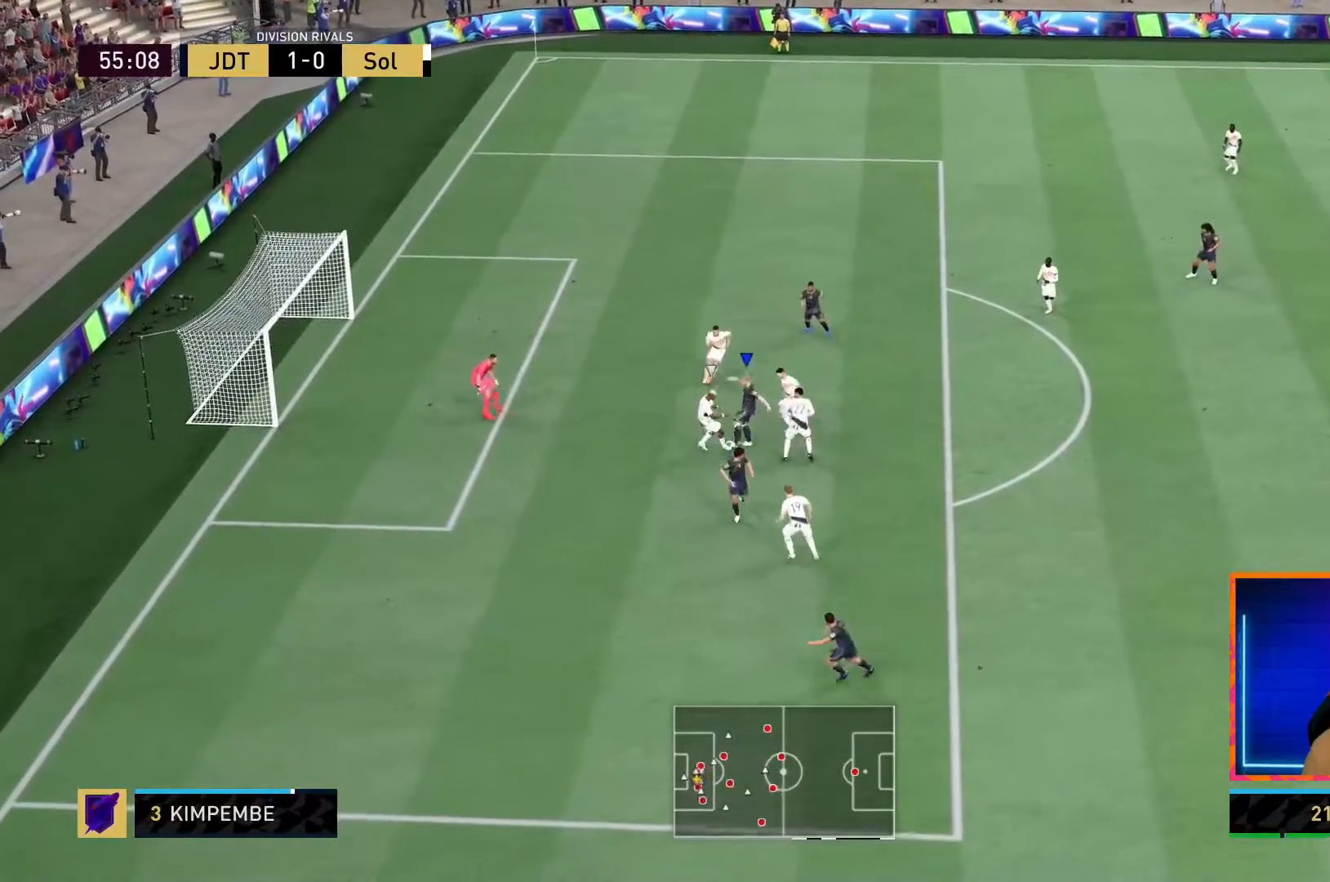
{"buttons": [], "left_stick": "up-left", "right_stick": "center", "events": []}
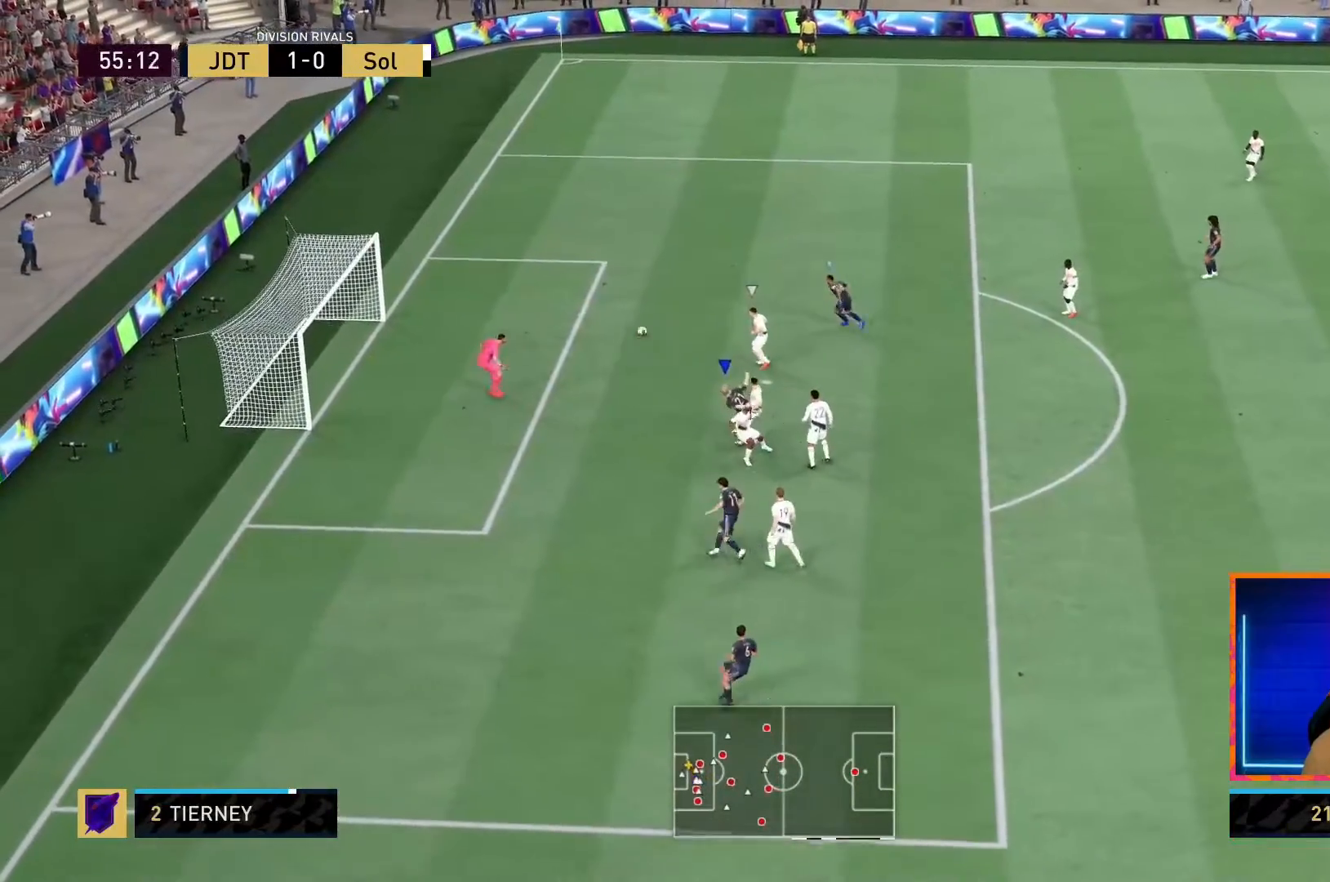
{"buttons": [], "left_stick": "up-left", "right_stick": "center", "events": []}
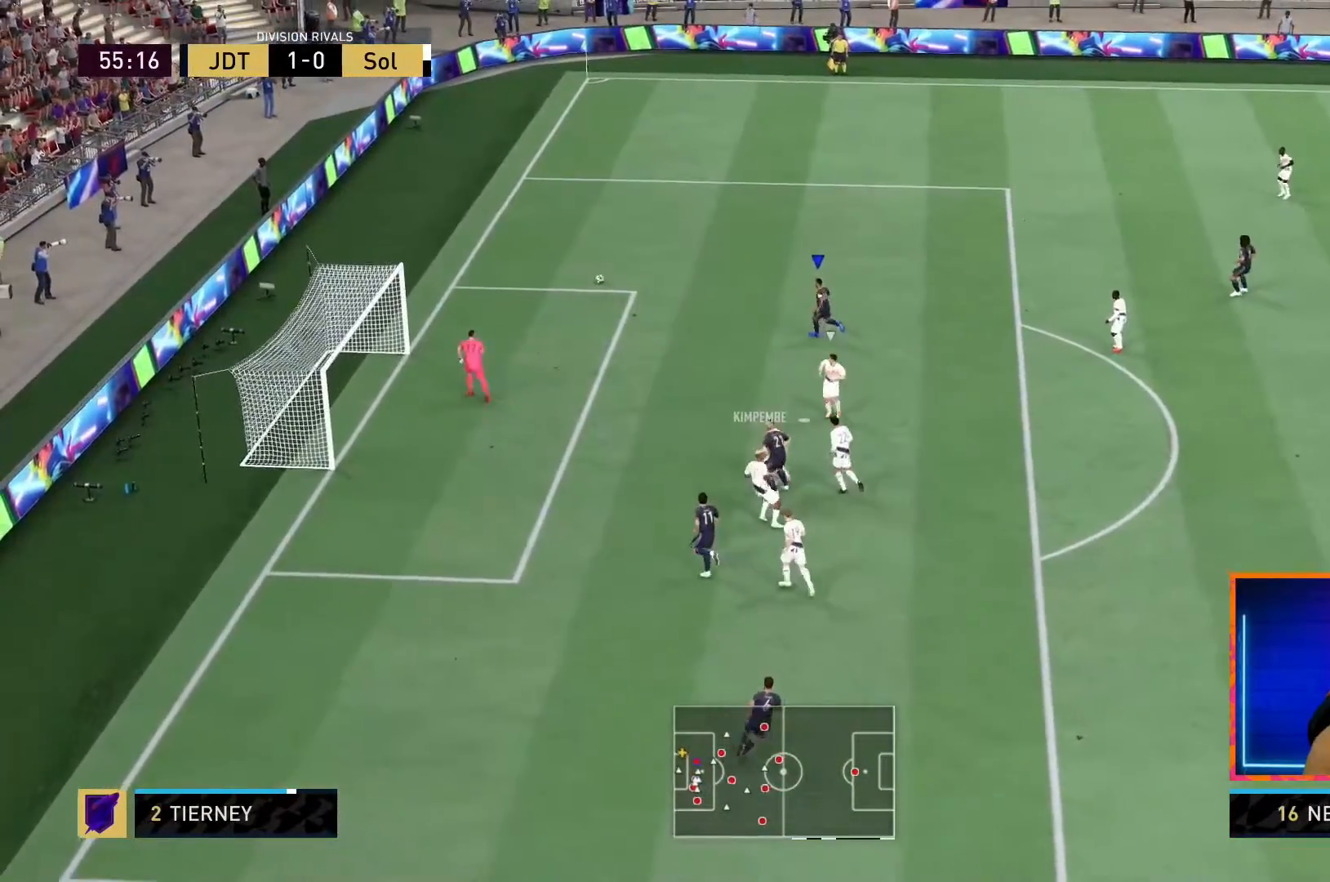
{"buttons": ["L1"], "left_stick": "up-left", "right_stick": "center", "events": [[67, "left_stick", "center"], [433, "L1", "down"], [433, "left_stick", "up-left"]]}
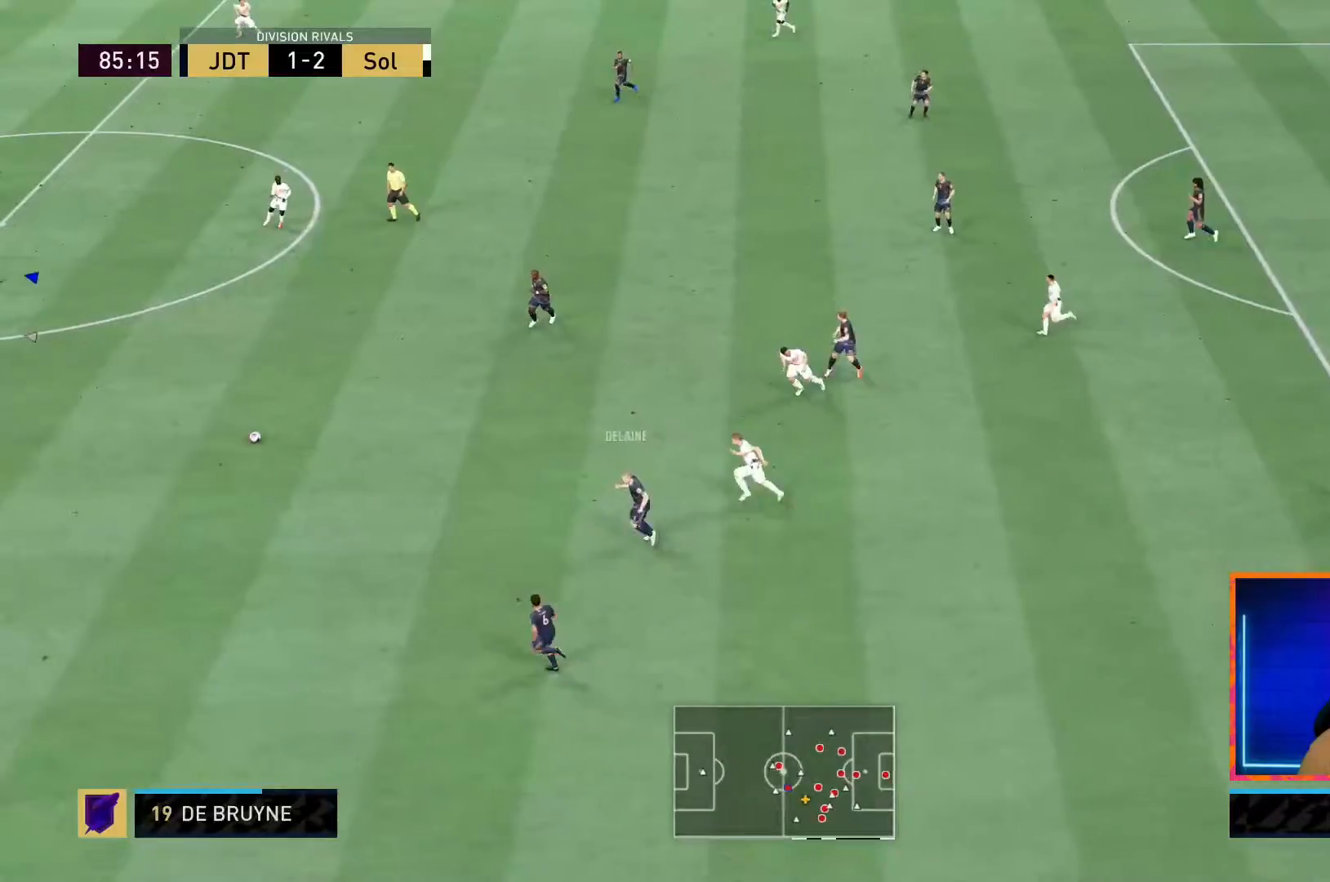
{"buttons": [], "left_stick": "down-left", "right_stick": "center", "events": [[33, "L1", "up"], [133, "L1", "down"], [233, "L1", "up"], [233, "left_stick", "down-left"]]}
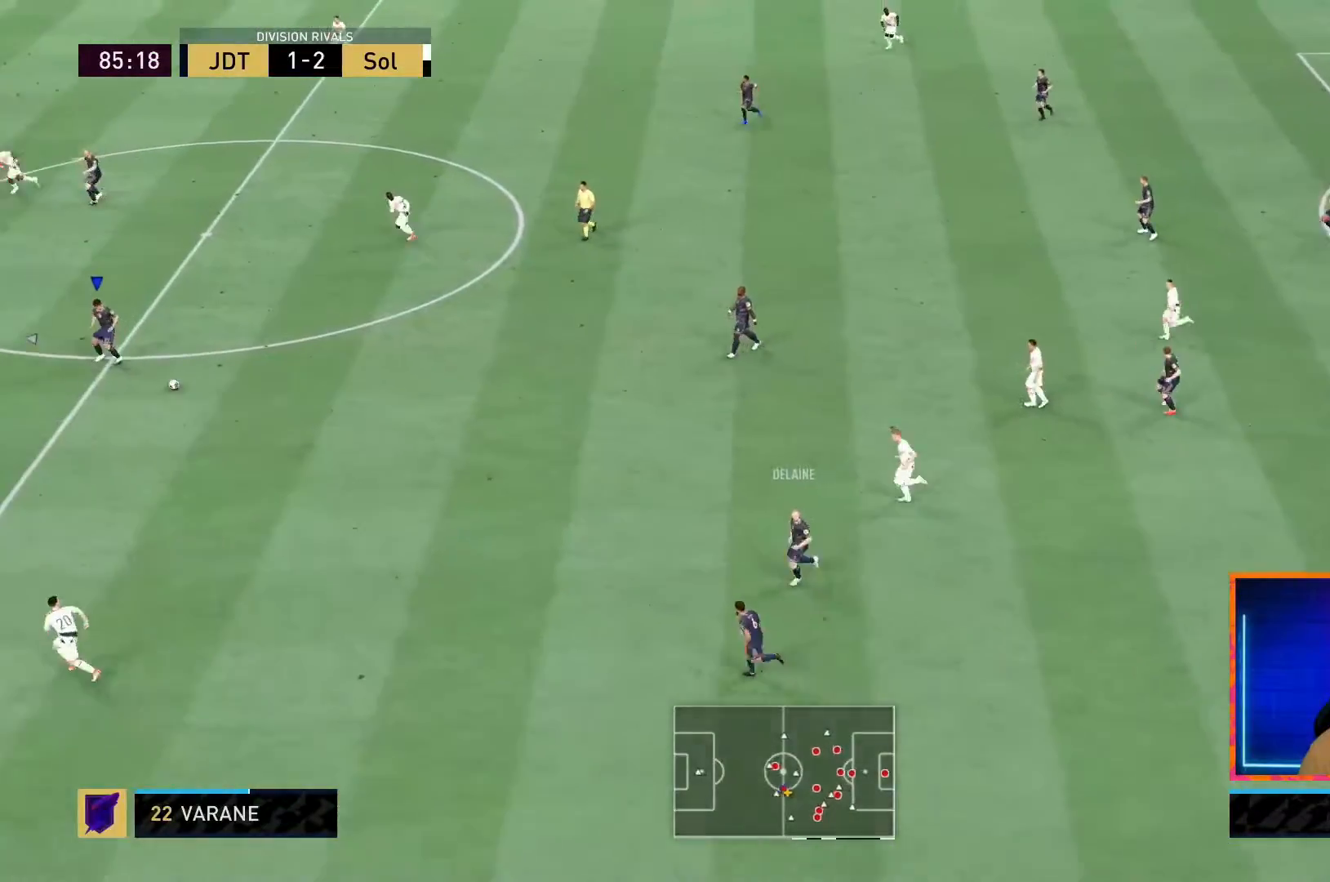
{"buttons": [], "left_stick": "down-left", "right_stick": "center", "events": []}
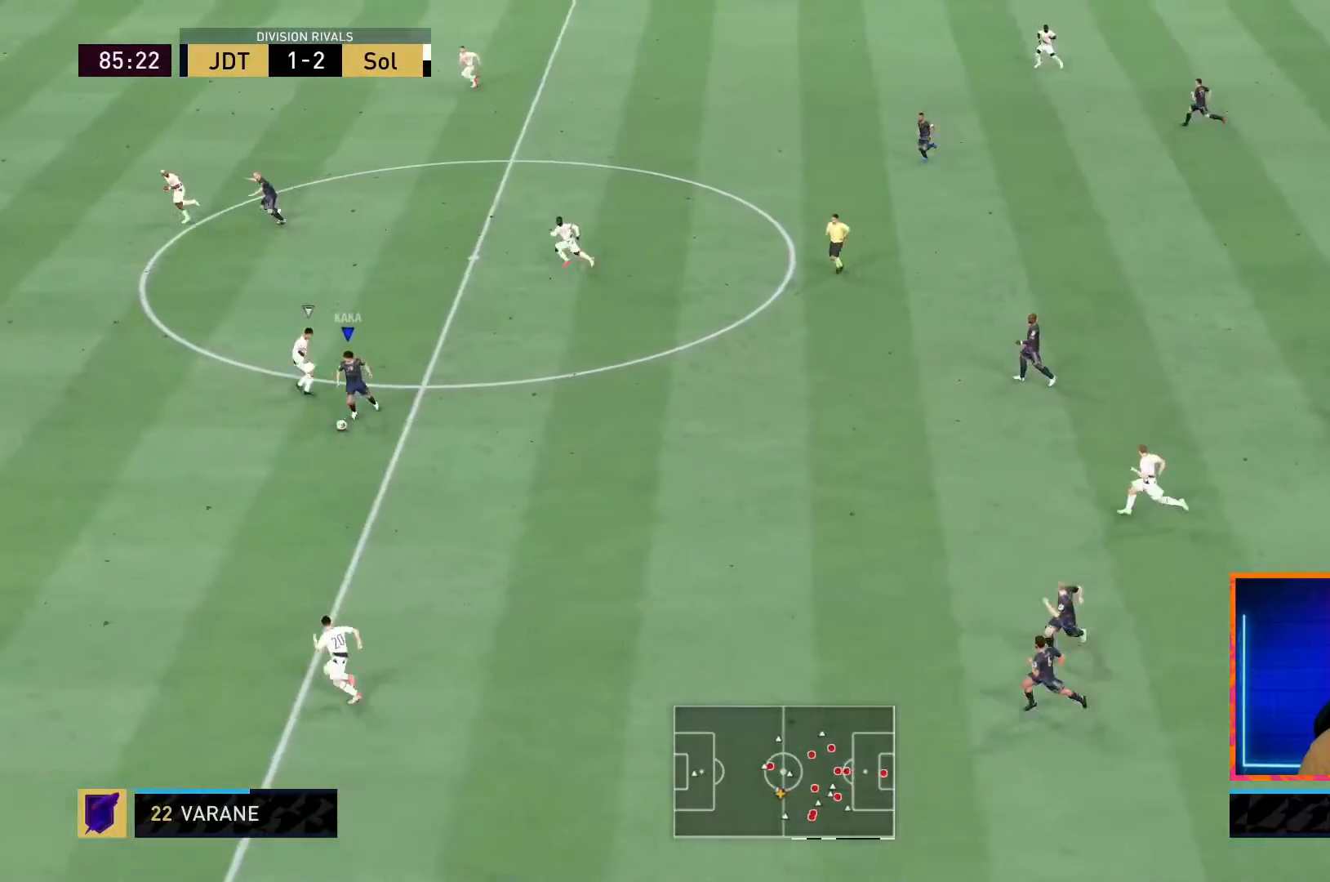
{"buttons": [], "left_stick": "down-left", "right_stick": "center", "events": []}
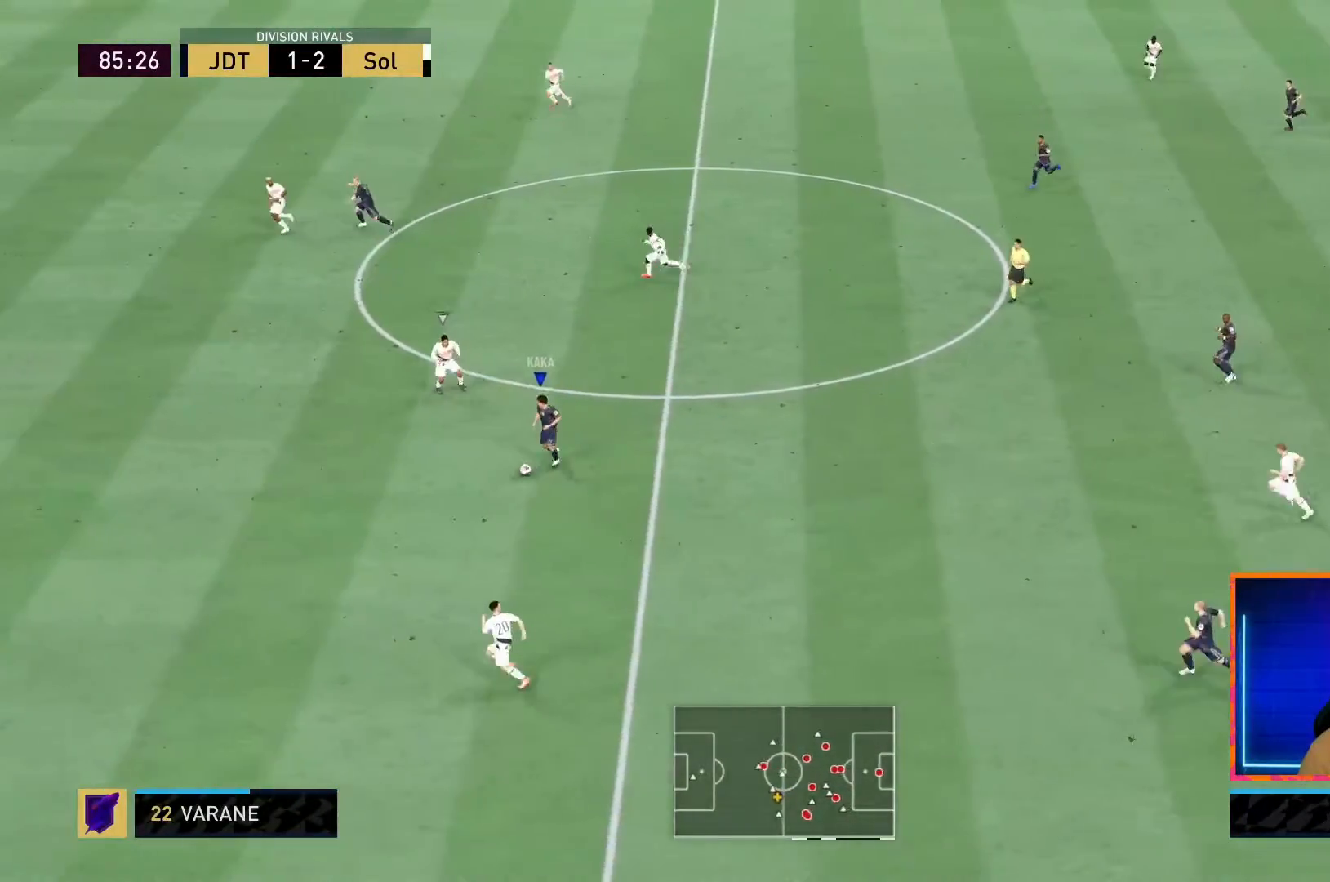
{"buttons": [], "left_stick": "down-left", "right_stick": "center", "events": []}
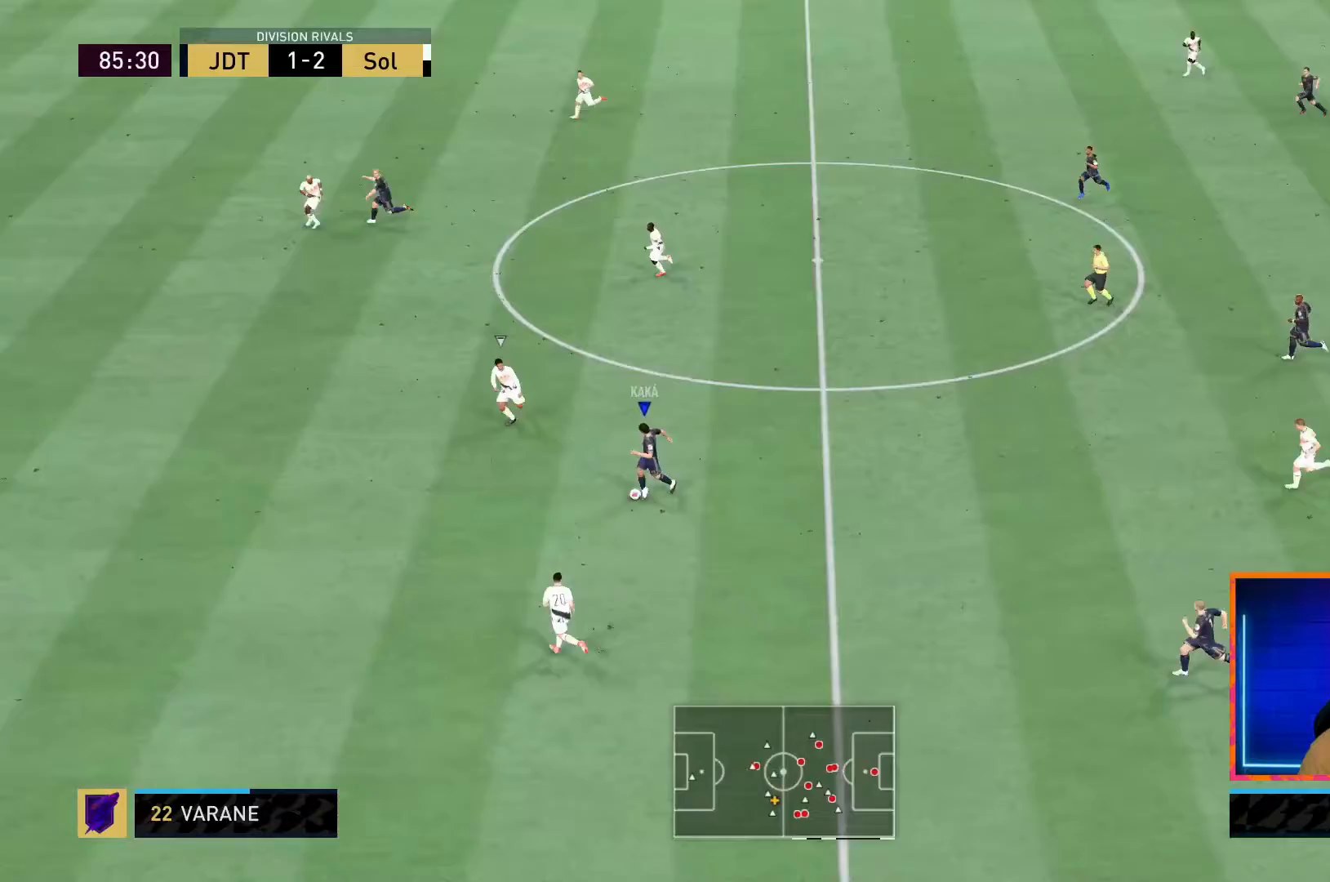
{"buttons": [], "left_stick": "up-left", "right_stick": "center", "events": [[83, "L1", "down"], [83, "TRIANGLE", "down"], [133, "R2", "down"], [133, "left_stick", "up-left"], [367, "L1", "up"], [367, "TRIANGLE", "up"], [417, "R2", "up"]]}
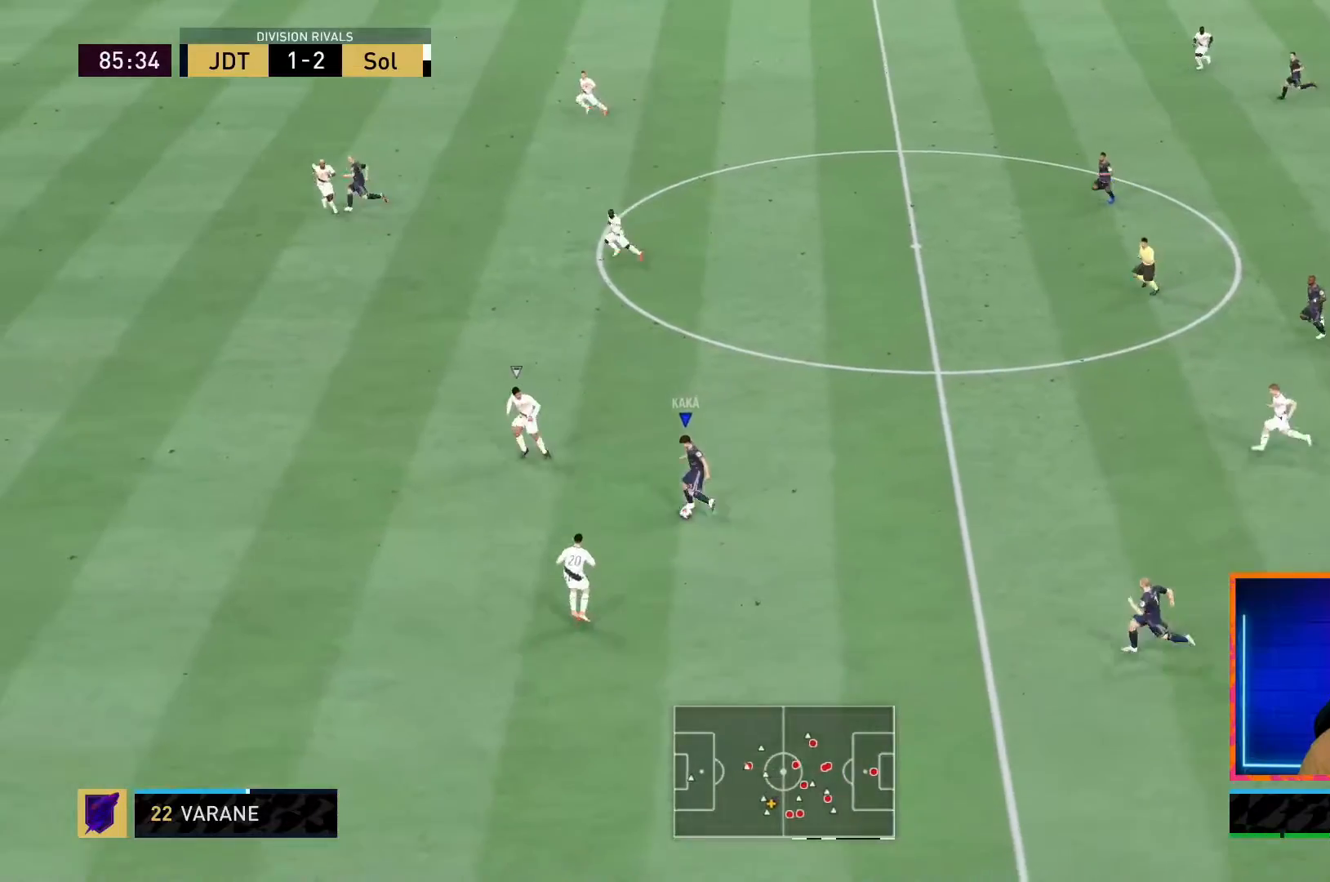
{"buttons": ["R1"], "left_stick": "left", "right_stick": "center", "events": [[33, "R1", "down"], [383, "left_stick", "left"]]}
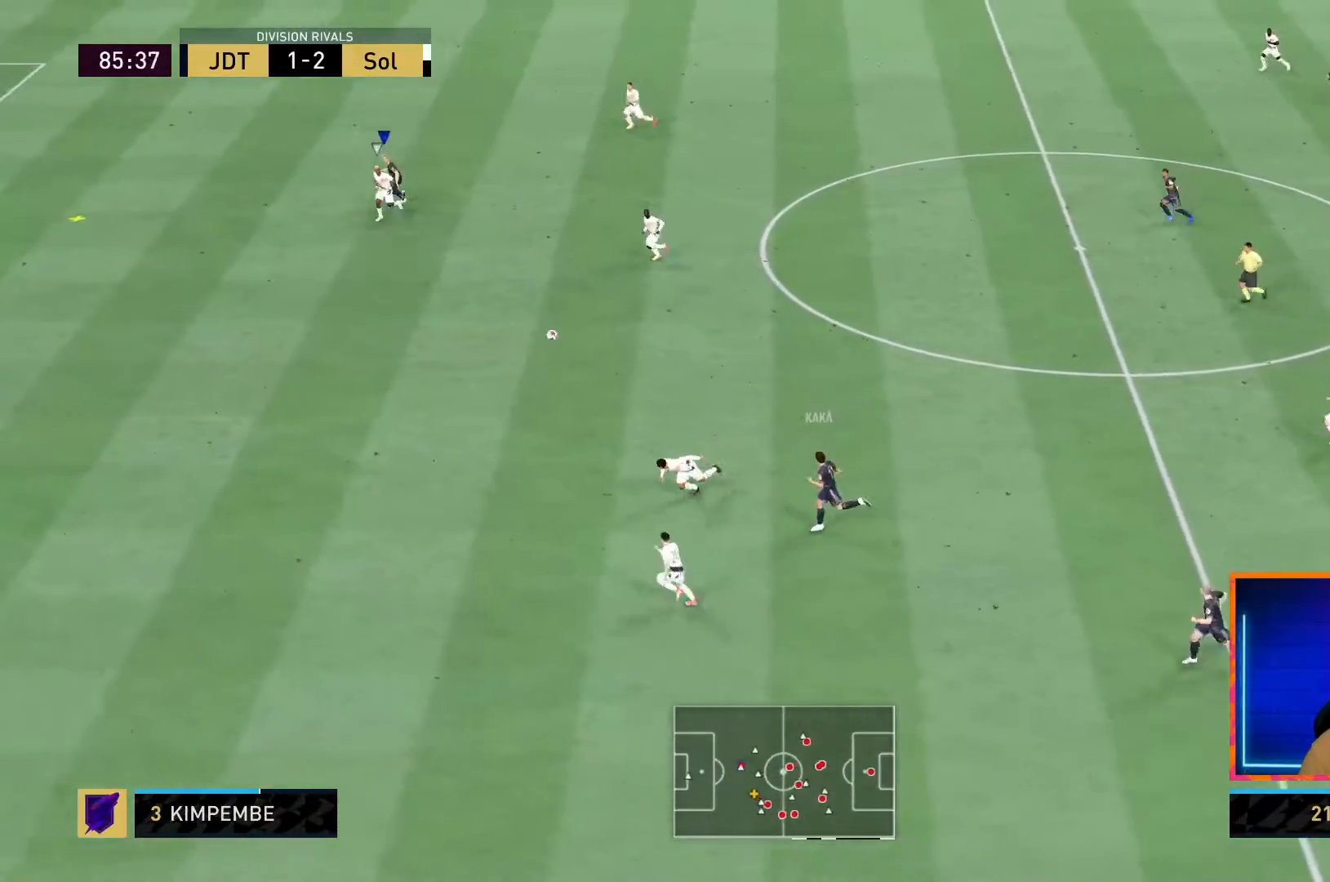
{"buttons": ["R1"], "left_stick": "left", "right_stick": "center", "events": []}
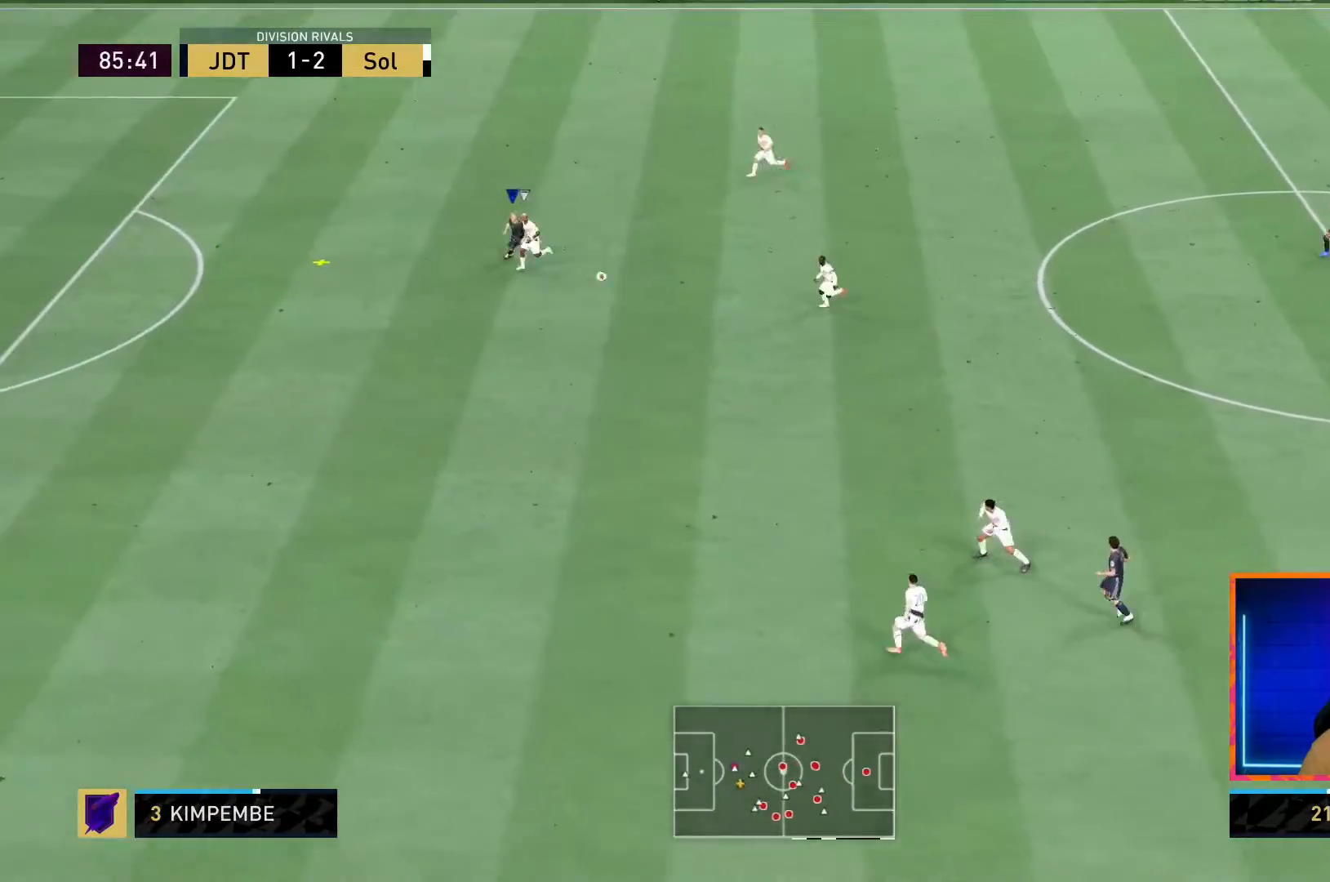
{"buttons": ["R1"], "left_stick": "down-left", "right_stick": "center", "events": [[33, "left_stick", "down-left"]]}
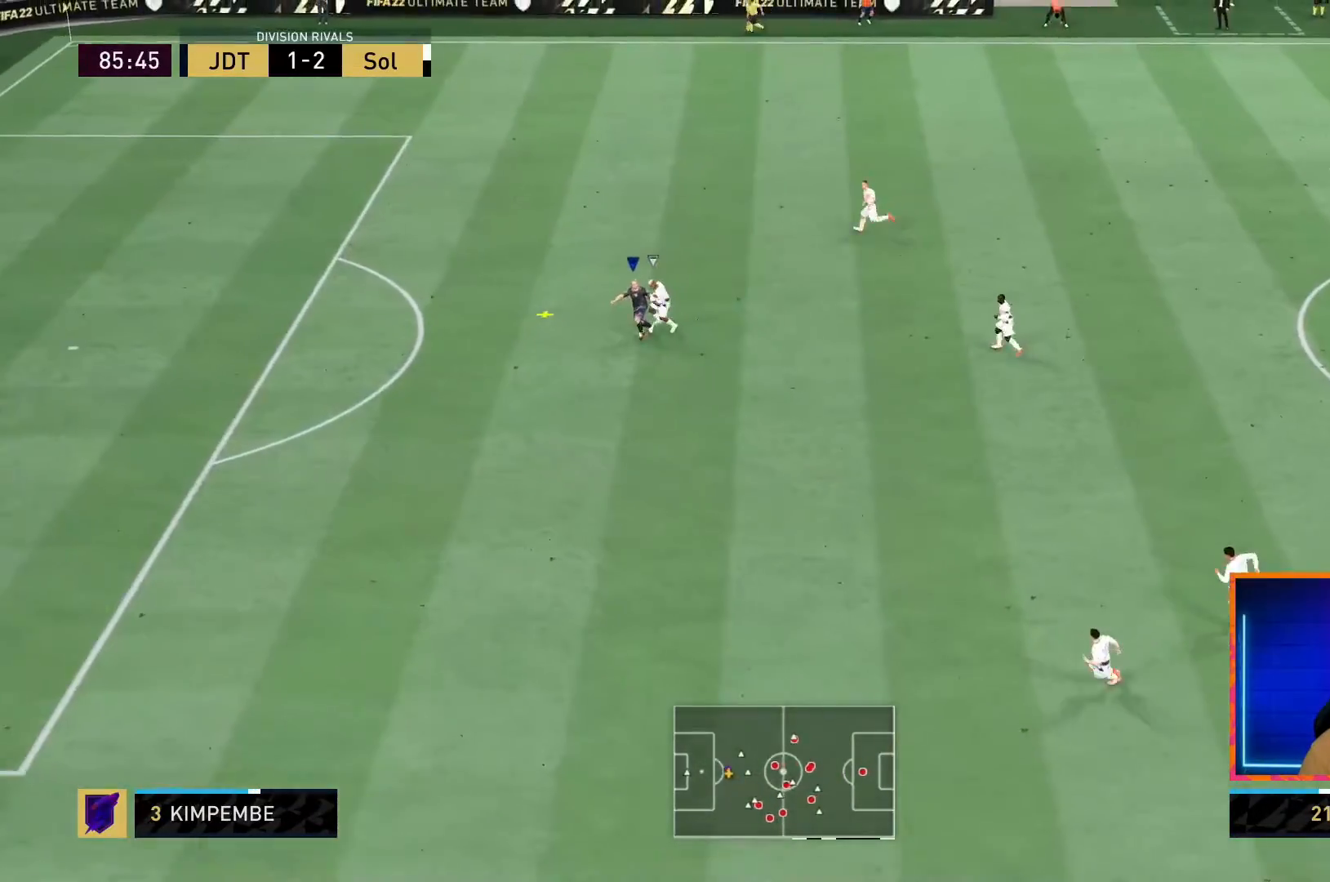
{"buttons": ["R1"], "left_stick": "left", "right_stick": "center", "events": [[233, "left_stick", "left"]]}
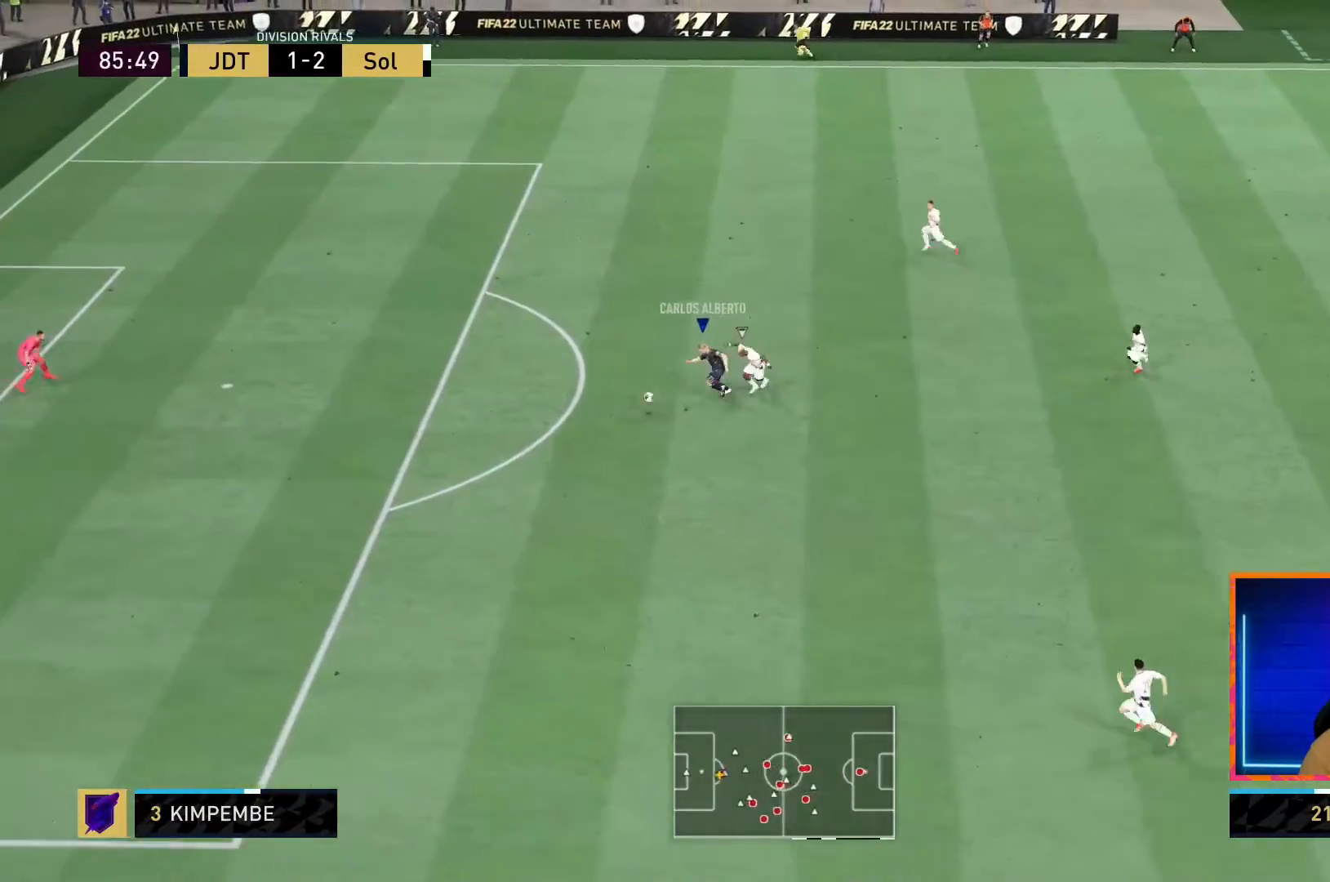
{"buttons": ["R1"], "left_stick": "left", "right_stick": "center", "events": []}
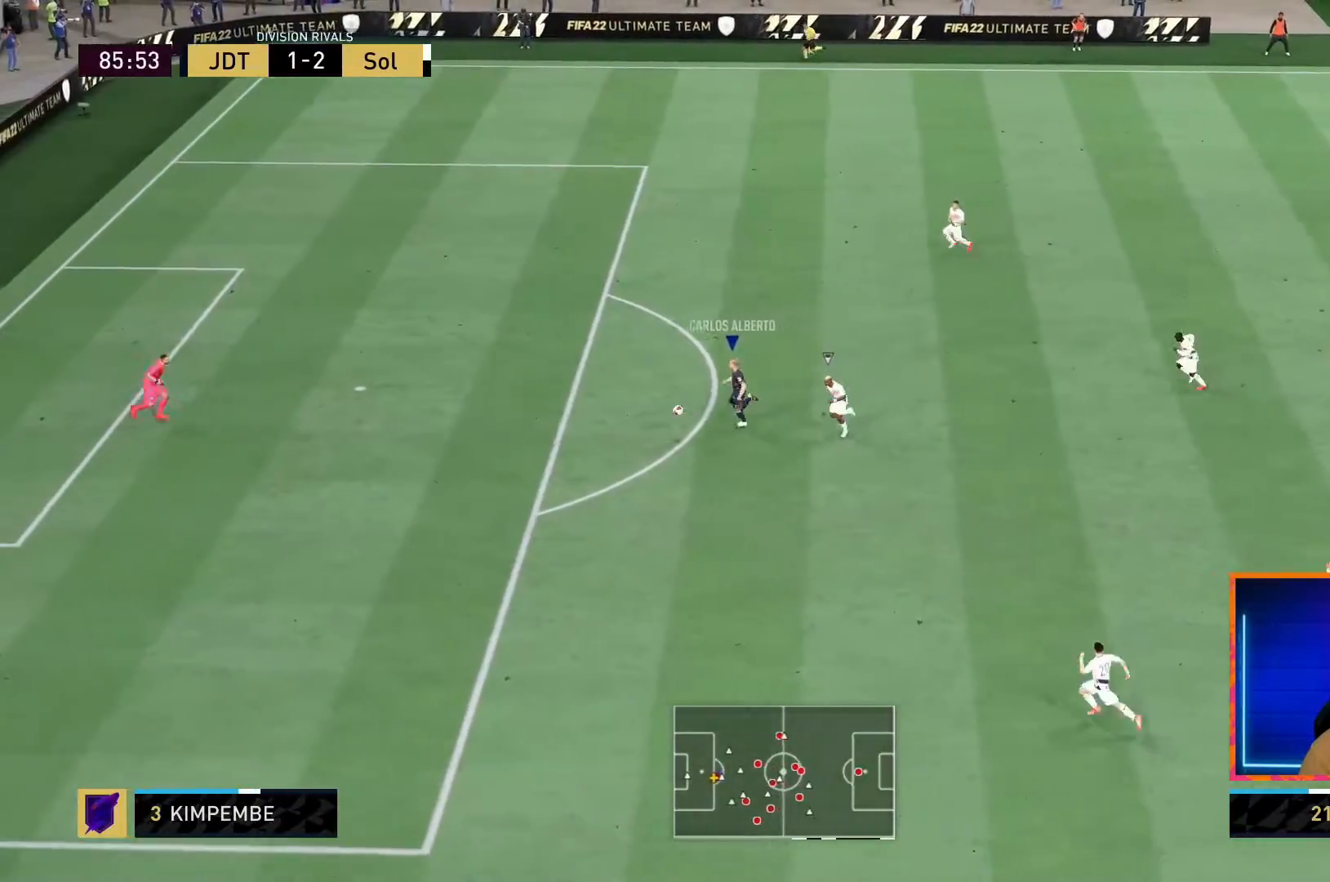
{"buttons": [], "left_stick": "left", "right_stick": "center", "events": [[233, "R1", "up"]]}
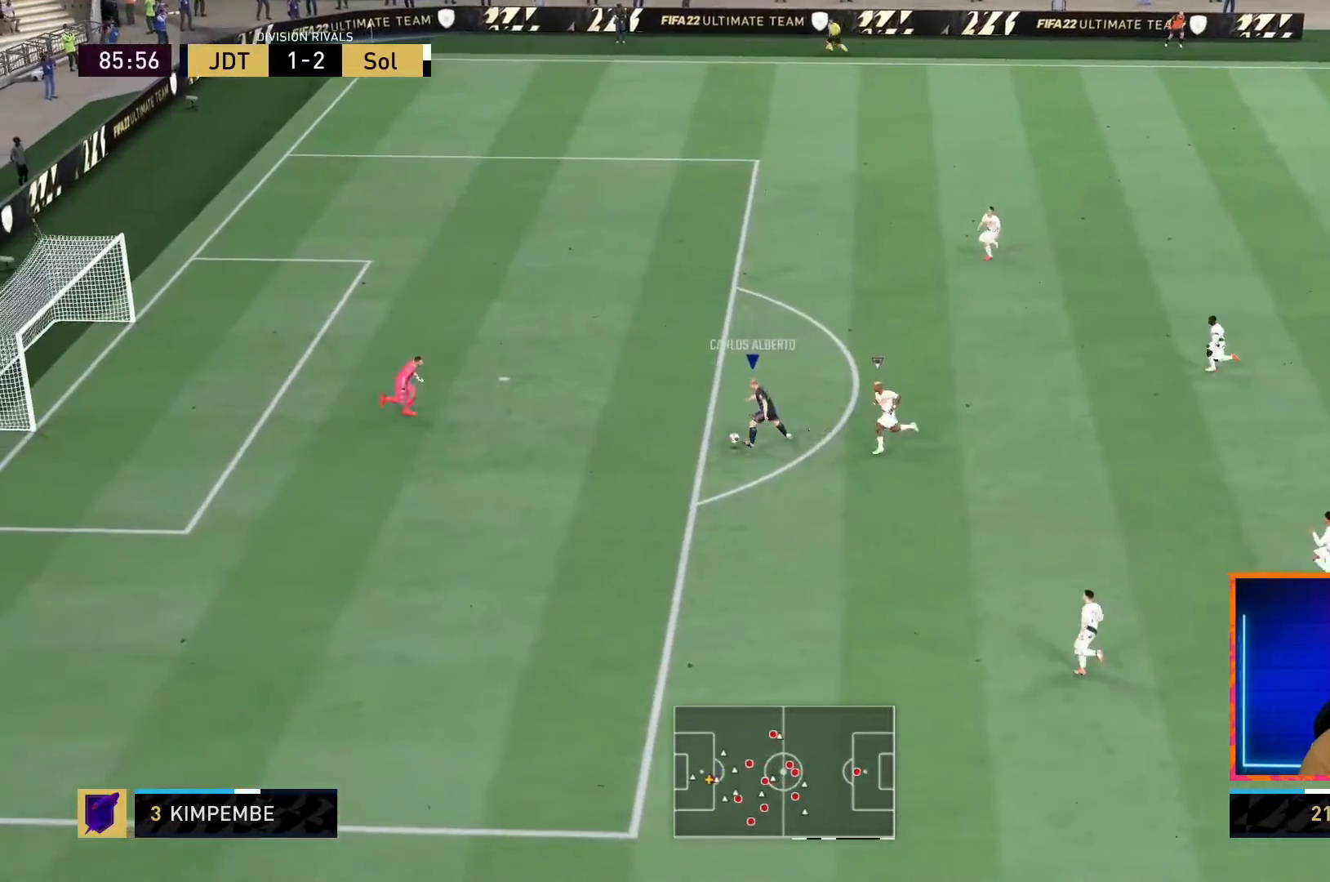
{"buttons": ["L1"], "left_stick": "up-left", "right_stick": "center", "events": [[83, "SQUARE", "down"], [133, "L1", "down"], [133, "left_stick", "up-left"], [283, "SQUARE", "up"]]}
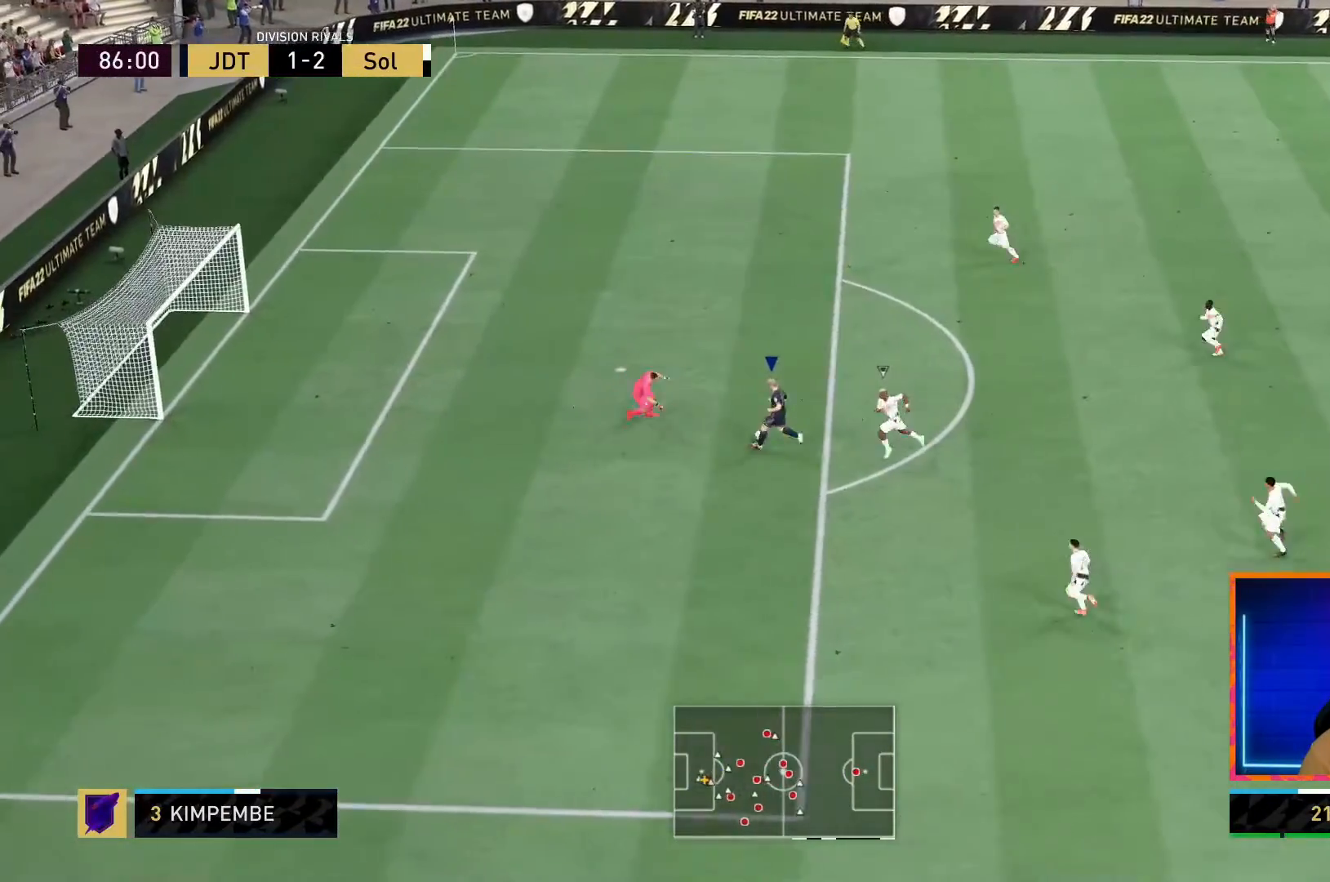
{"buttons": [], "left_stick": "left", "right_stick": "center", "events": [[83, "L1", "up"], [83, "left_stick", "left"]]}
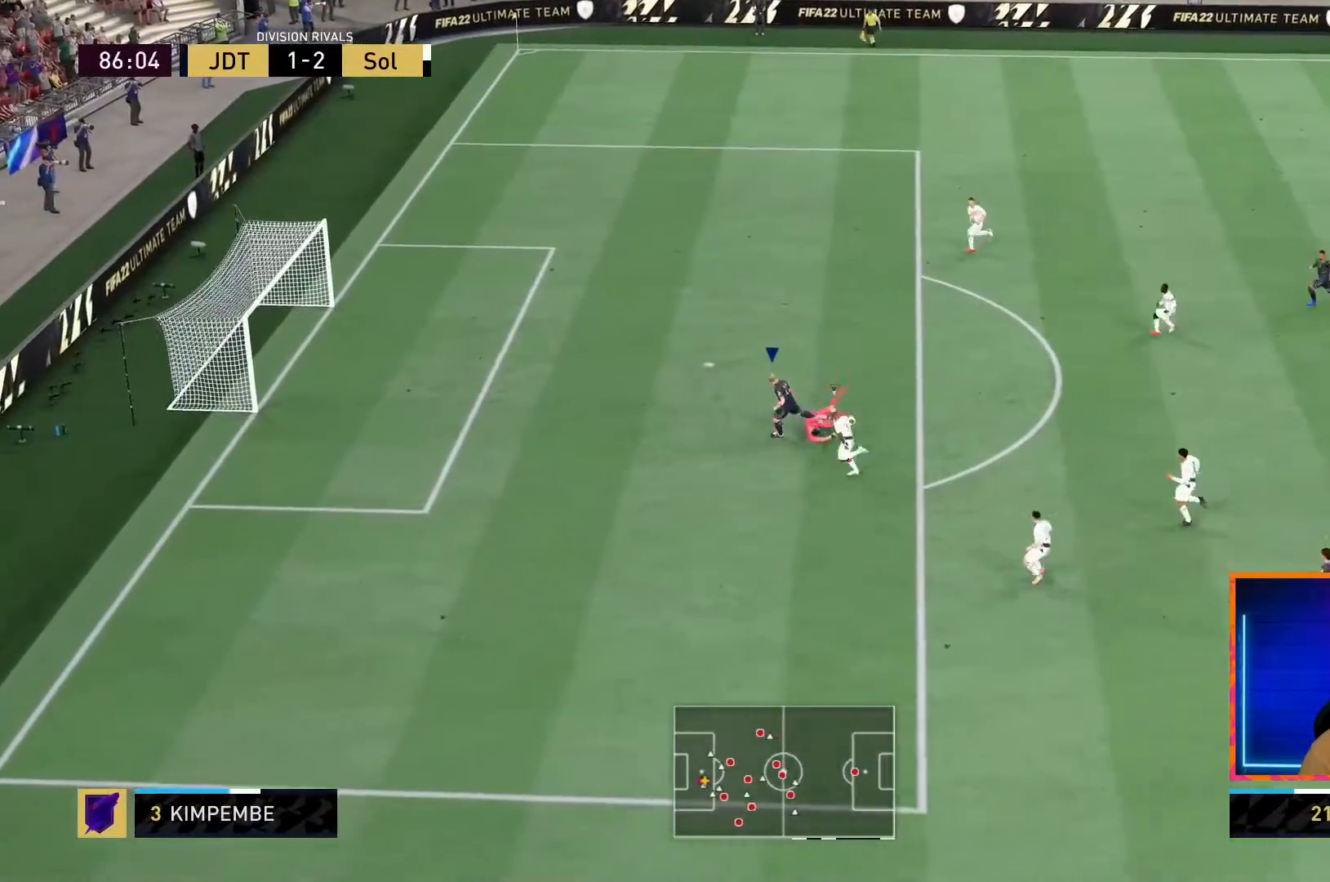
{"buttons": [], "left_stick": "left", "right_stick": "center", "events": []}